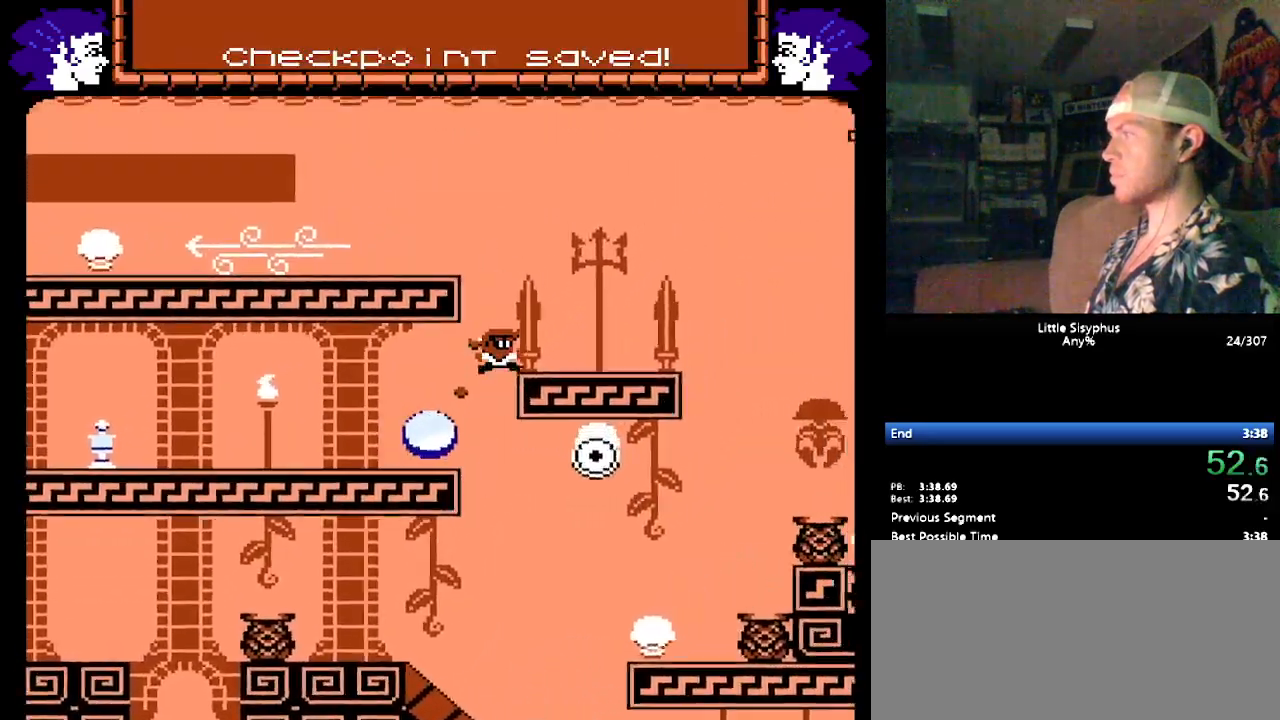
Gameplay with a controller (Nintendo layout); each line is a JSON object with the inputs held at the frame after it. "events" lists button and stick changes between this image and that frame as [ms after this image, input, new state], when the widget could be followed in between. Not read: L3 R3.
{"buttons": [], "events": [[100, "B", "up"], [150, "B", "down"], [233, "B", "up"], [300, "B", "down"], [417, "B", "up"], [417, "DPAD_RIGHT", "up"]]}
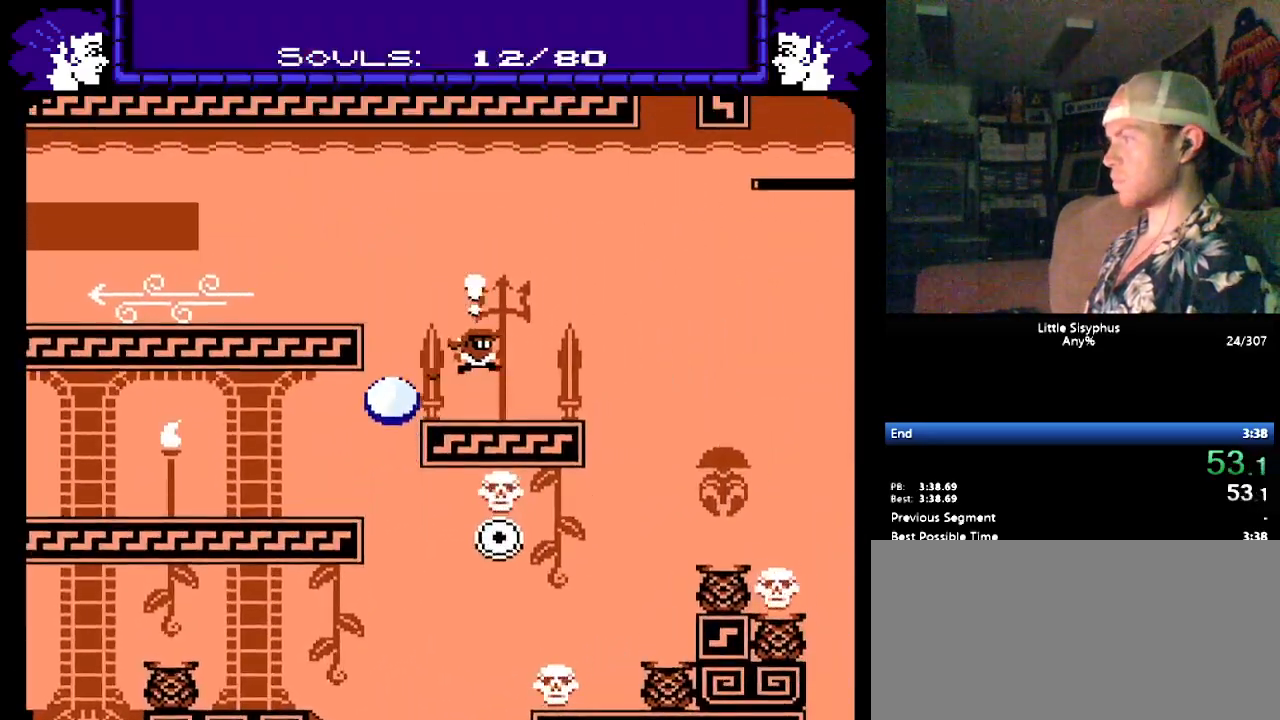
{"buttons": [], "events": [[200, "DPAD_RIGHT", "down"], [450, "DPAD_RIGHT", "up"]]}
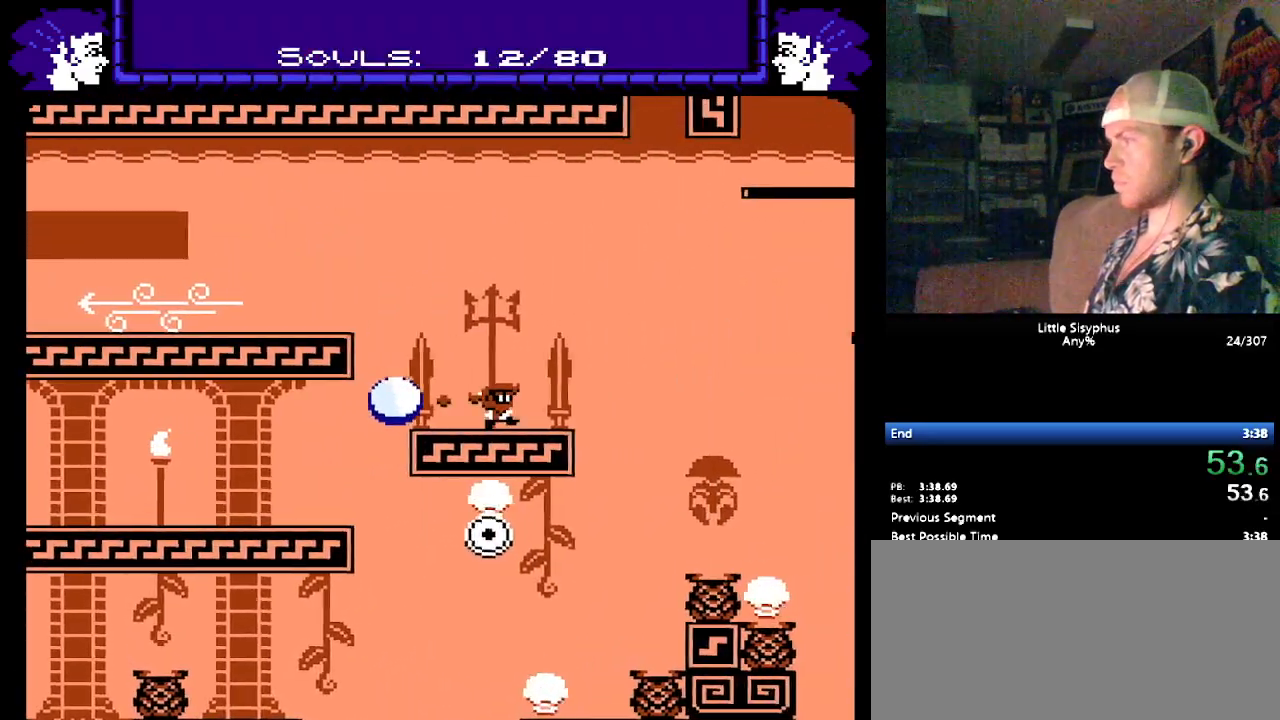
{"buttons": ["B", "DPAD_LEFT"], "events": [[100, "DPAD_LEFT", "down"], [433, "B", "down"]]}
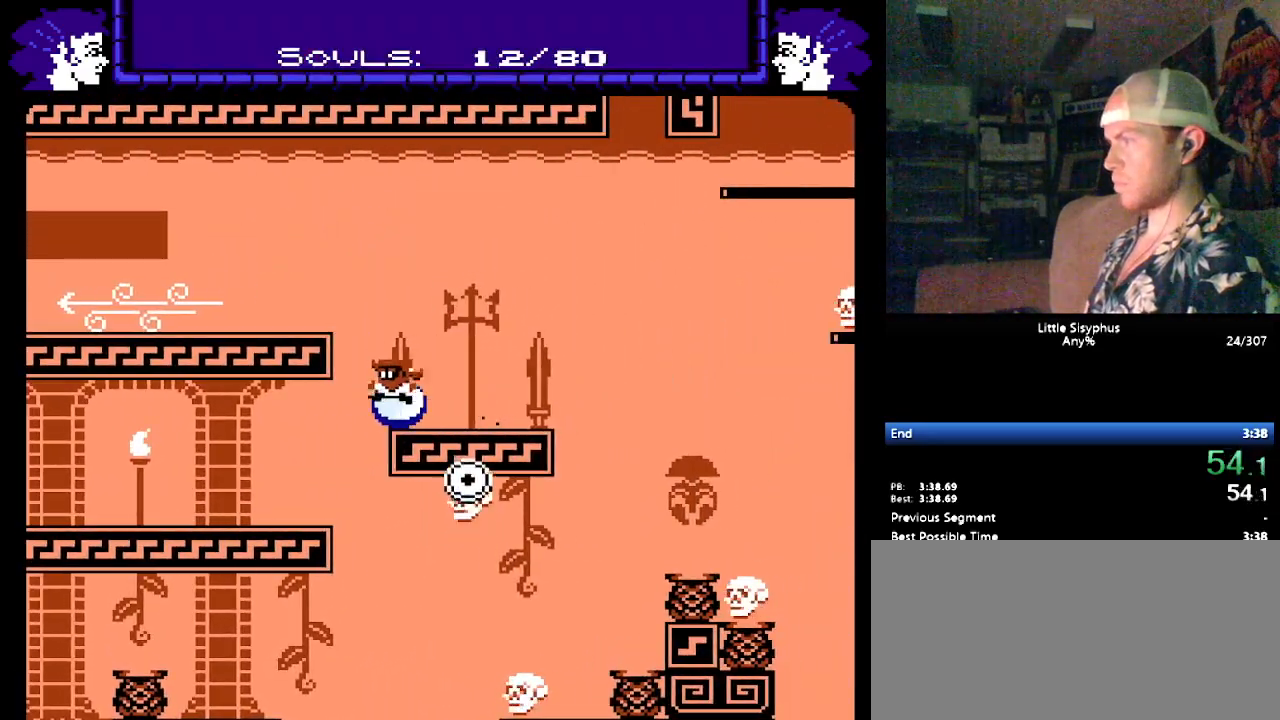
{"buttons": ["B", "DPAD_LEFT"], "events": [[333, "B", "up"], [417, "B", "down"]]}
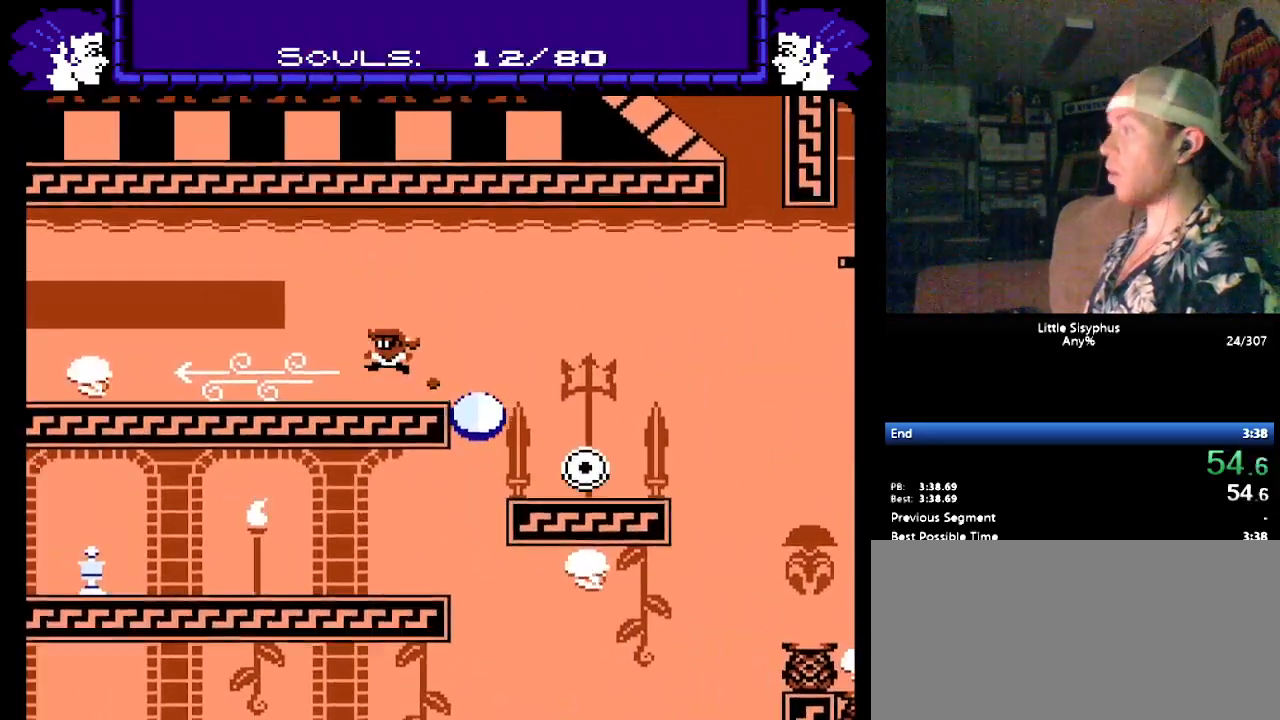
{"buttons": ["DPAD_LEFT"], "events": [[133, "B", "up"]]}
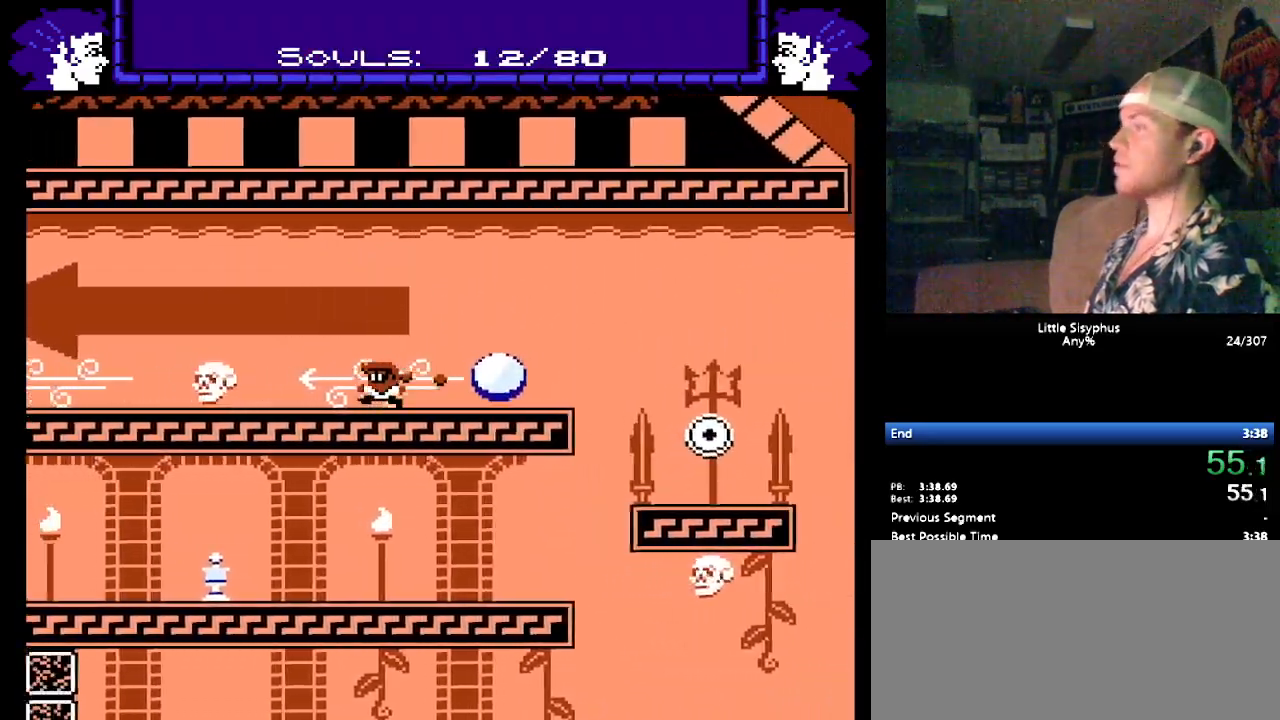
{"buttons": ["DPAD_LEFT"], "events": []}
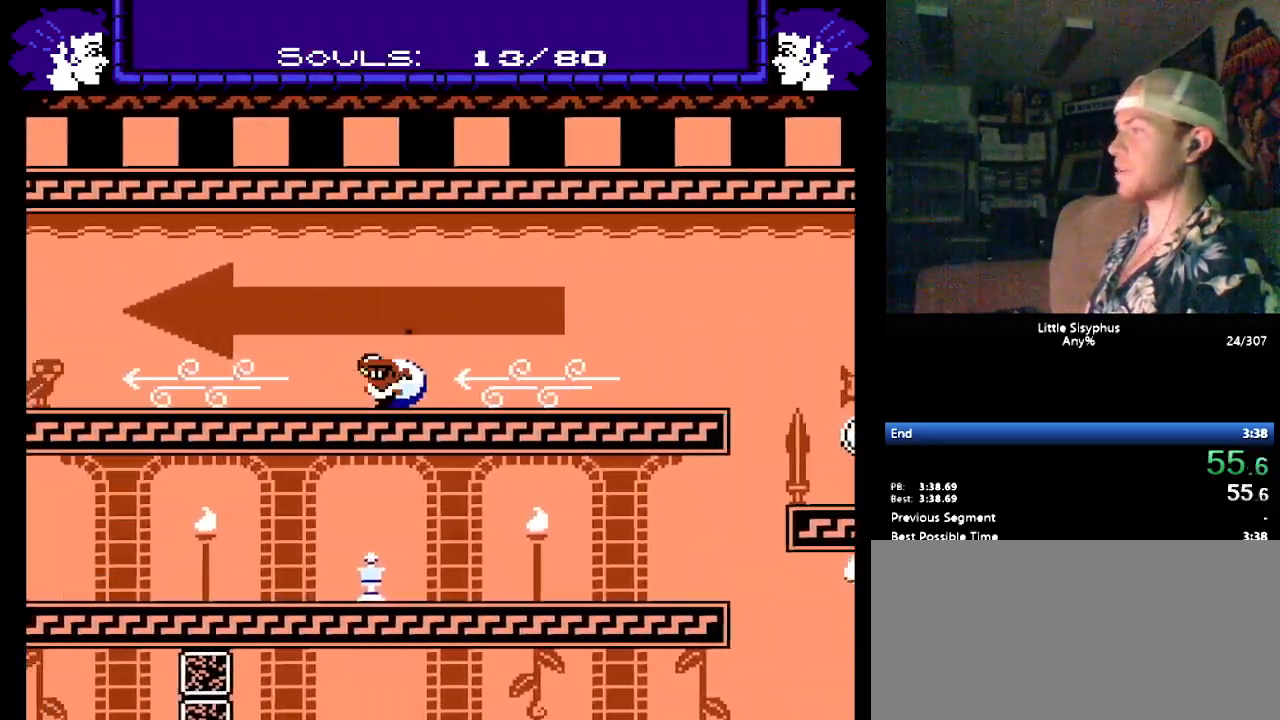
{"buttons": ["DPAD_LEFT"], "events": []}
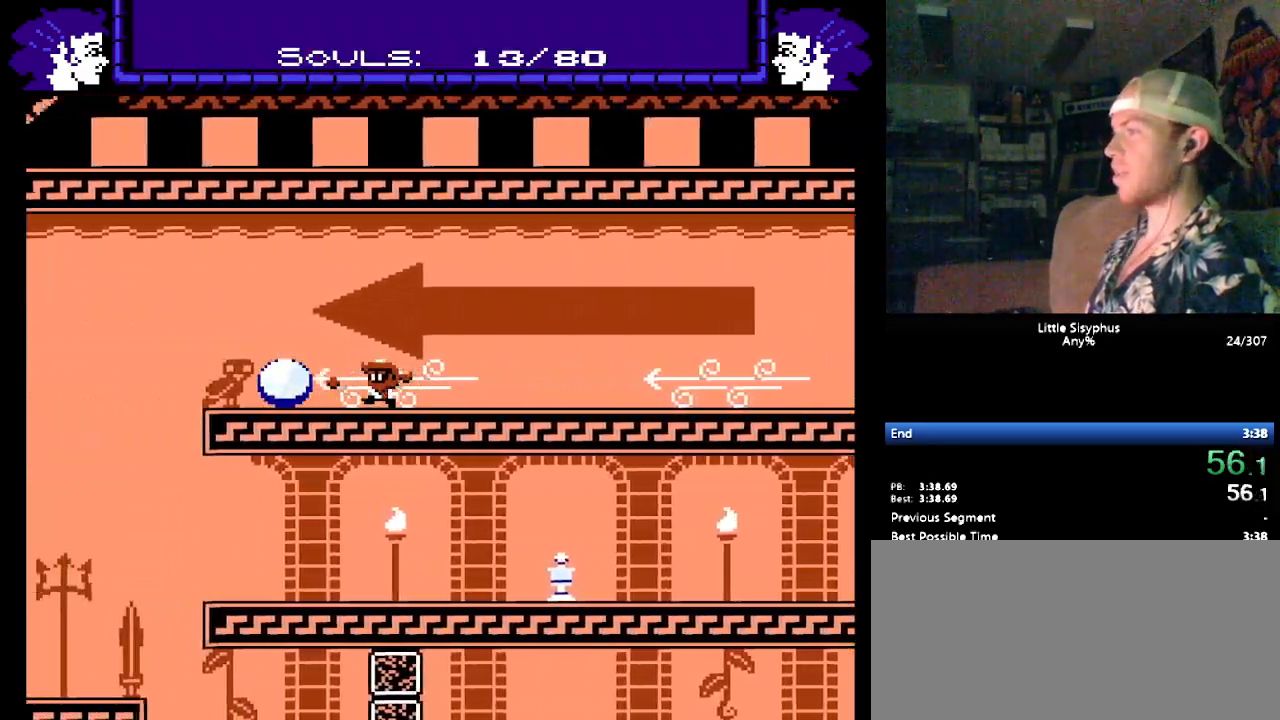
{"buttons": ["B", "DPAD_LEFT"], "events": [[300, "B", "down"]]}
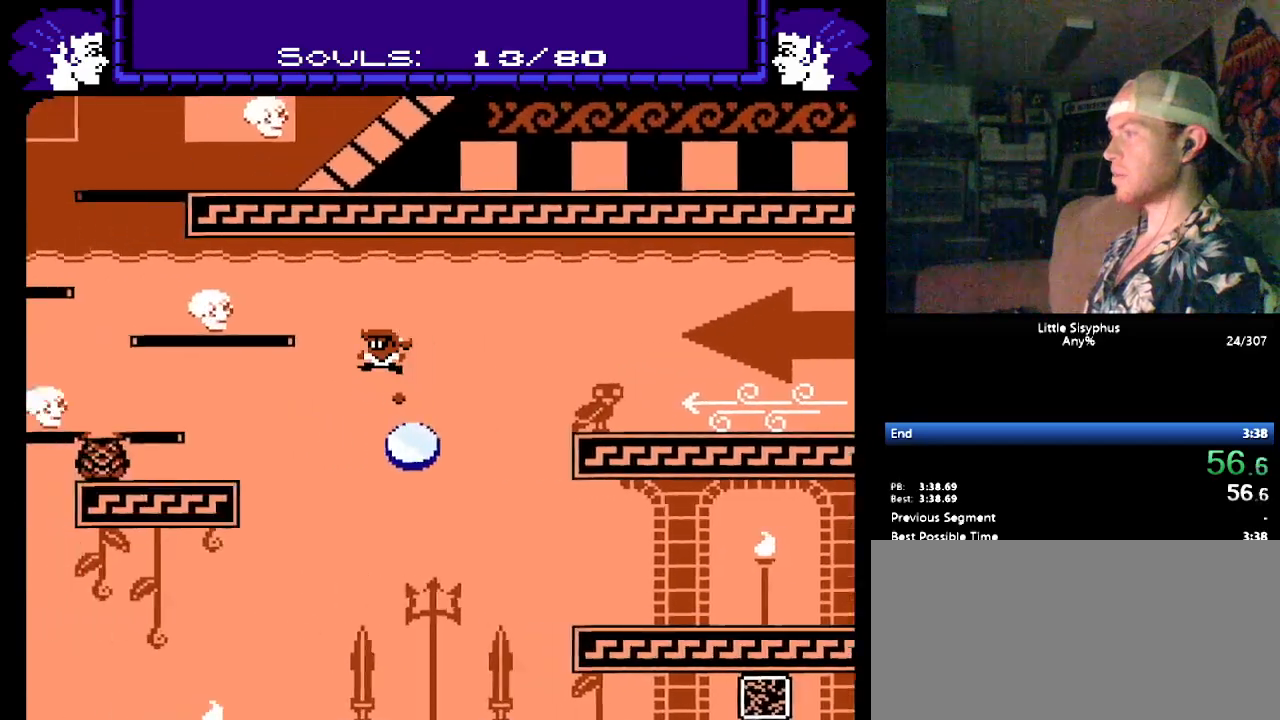
{"buttons": ["B"], "events": [[183, "B", "up"], [250, "DPAD_LEFT", "up"], [283, "B", "down"], [333, "DPAD_RIGHT", "down"], [417, "DPAD_RIGHT", "up"]]}
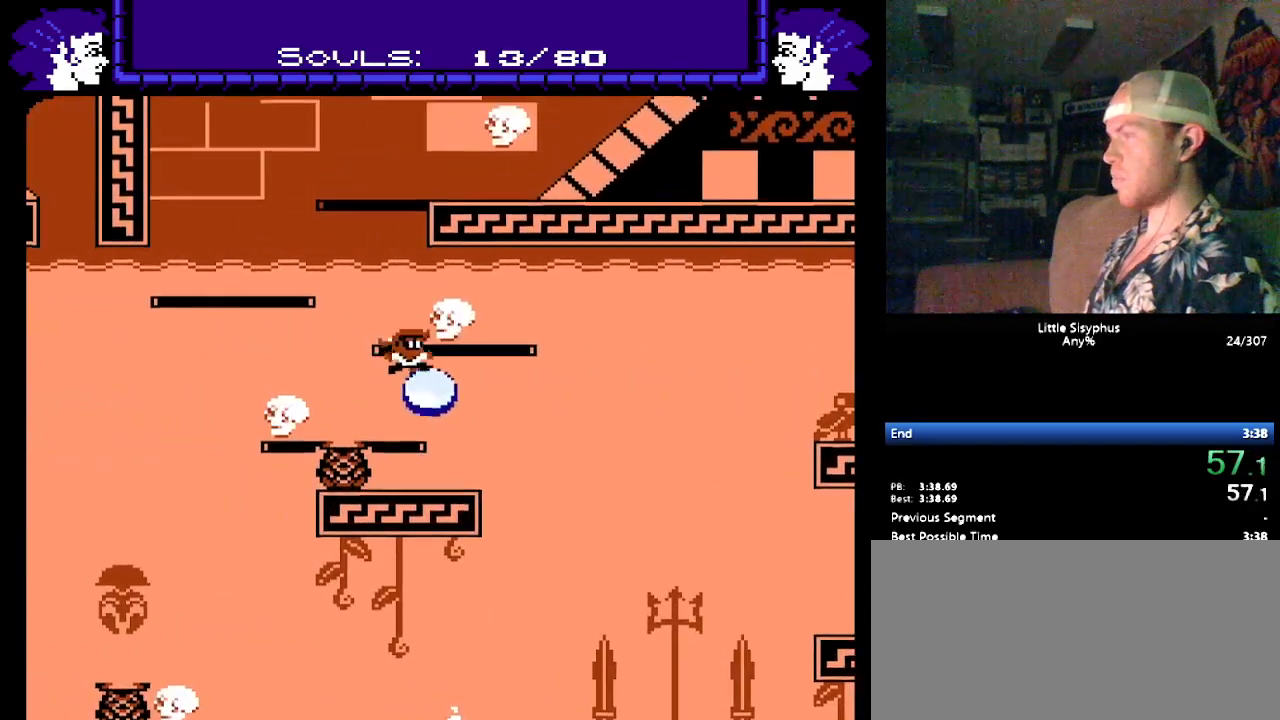
{"buttons": ["DPAD_RIGHT"], "events": [[267, "DPAD_RIGHT", "down"], [333, "B", "up"]]}
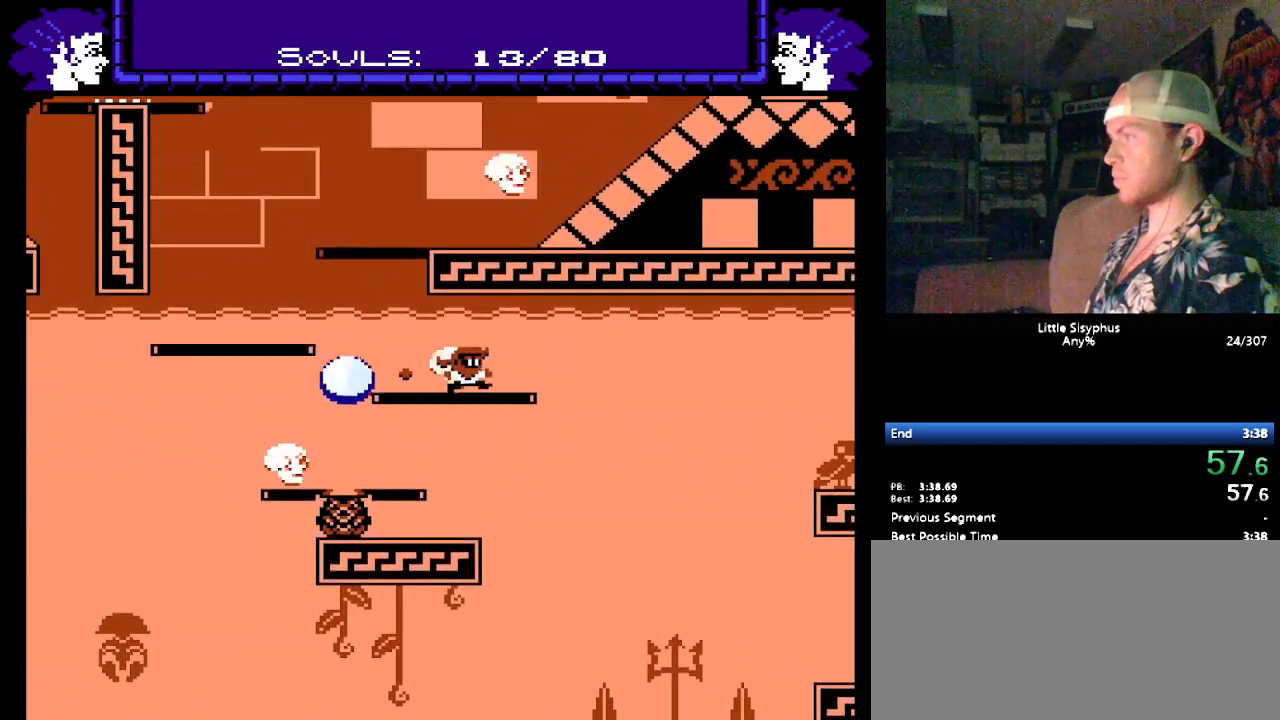
{"buttons": ["B", "DPAD_LEFT"], "events": [[117, "DPAD_RIGHT", "up"], [250, "DPAD_LEFT", "down"], [483, "B", "down"]]}
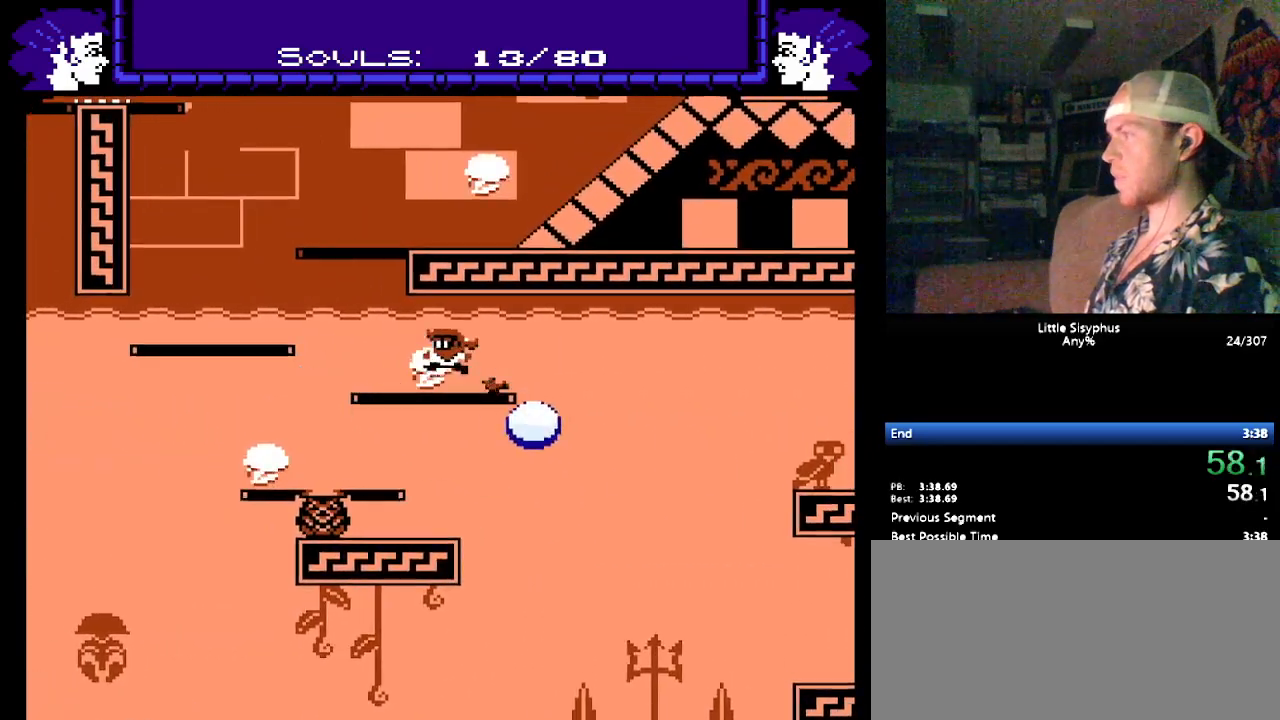
{"buttons": [], "events": [[133, "DPAD_LEFT", "up"], [233, "DPAD_RIGHT", "down"], [333, "DPAD_RIGHT", "up"], [367, "B", "up"]]}
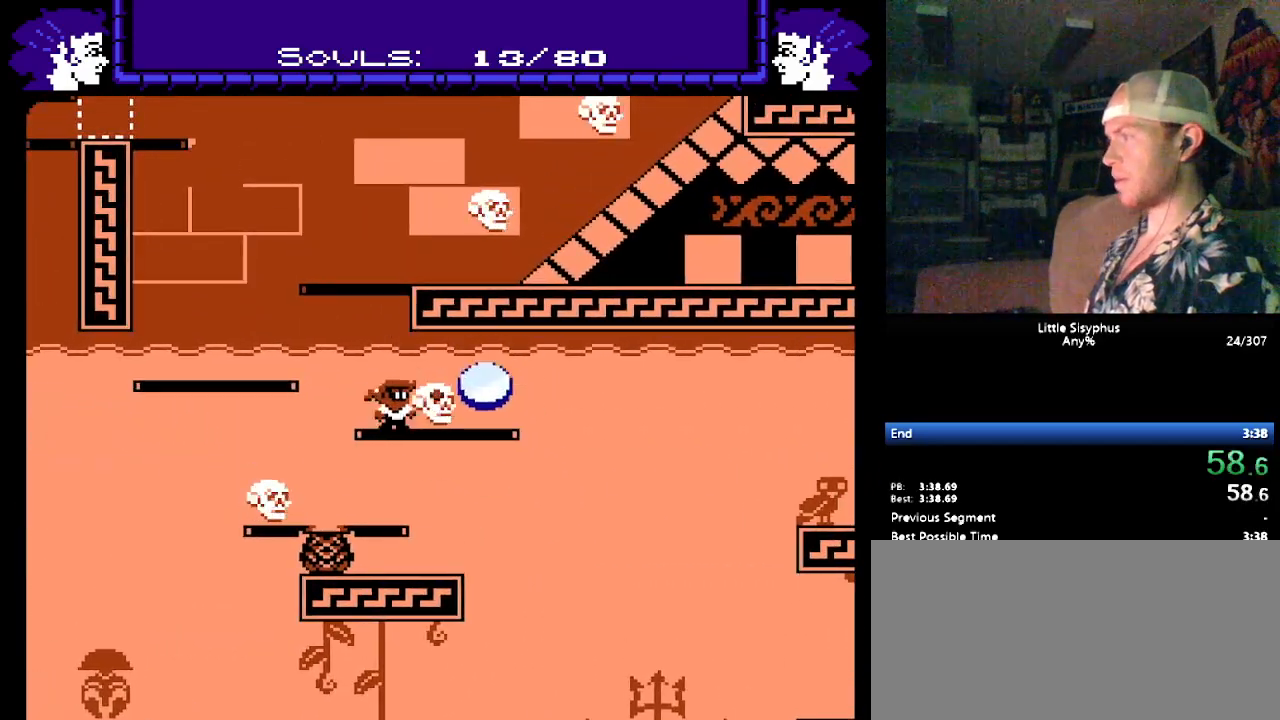
{"buttons": ["DPAD_LEFT"], "events": [[50, "DPAD_LEFT", "down"], [167, "B", "down"], [367, "B", "up"]]}
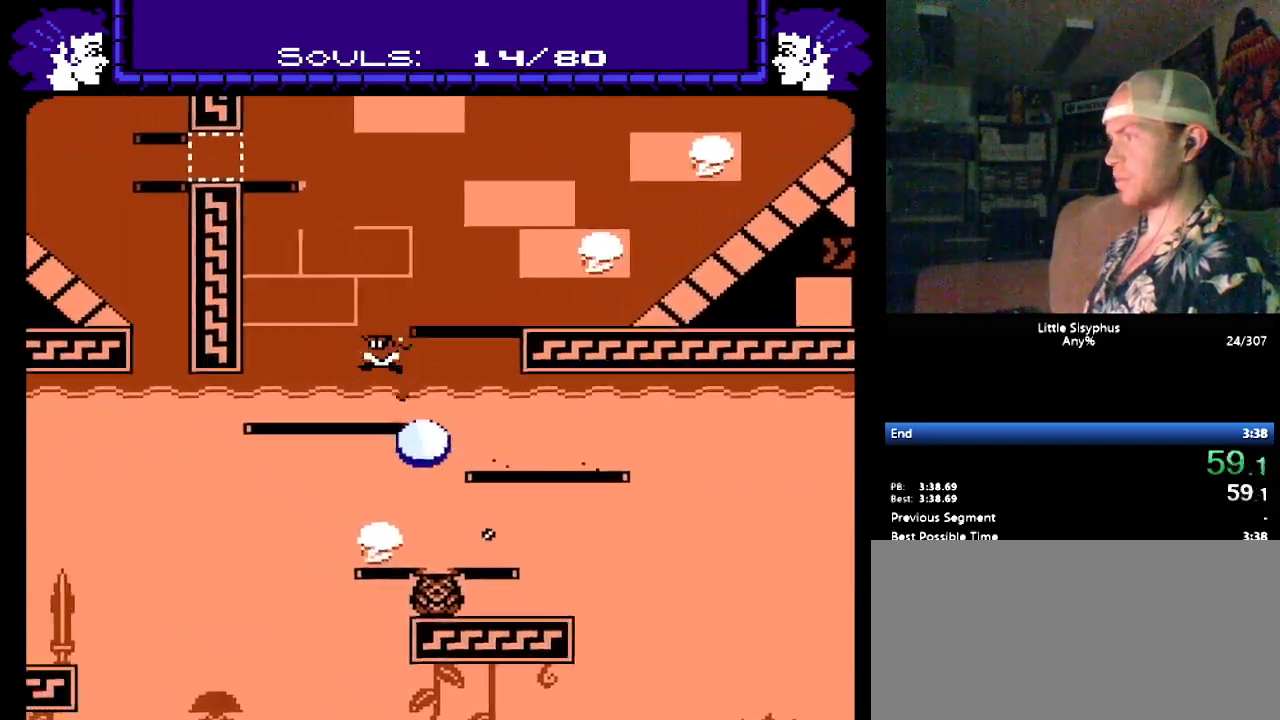
{"buttons": ["DPAD_RIGHT"], "events": [[117, "DPAD_LEFT", "up"], [200, "DPAD_RIGHT", "down"]]}
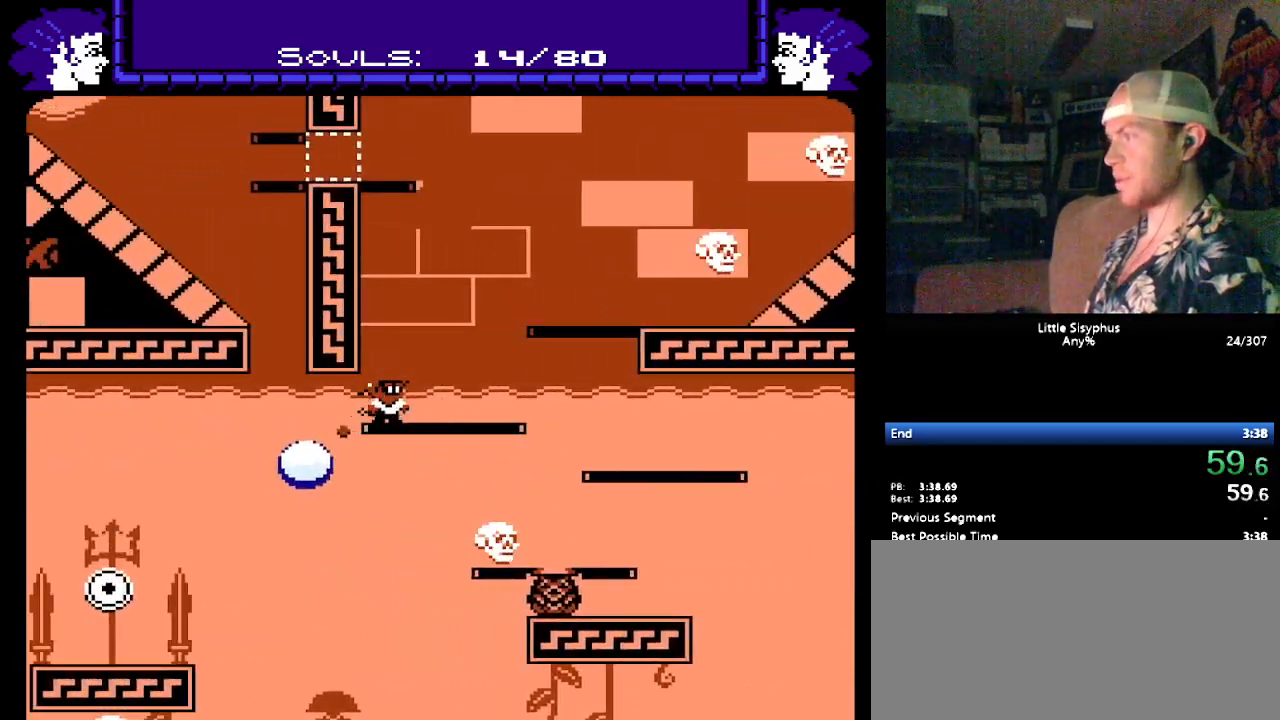
{"buttons": [], "events": [[350, "DPAD_RIGHT", "up"]]}
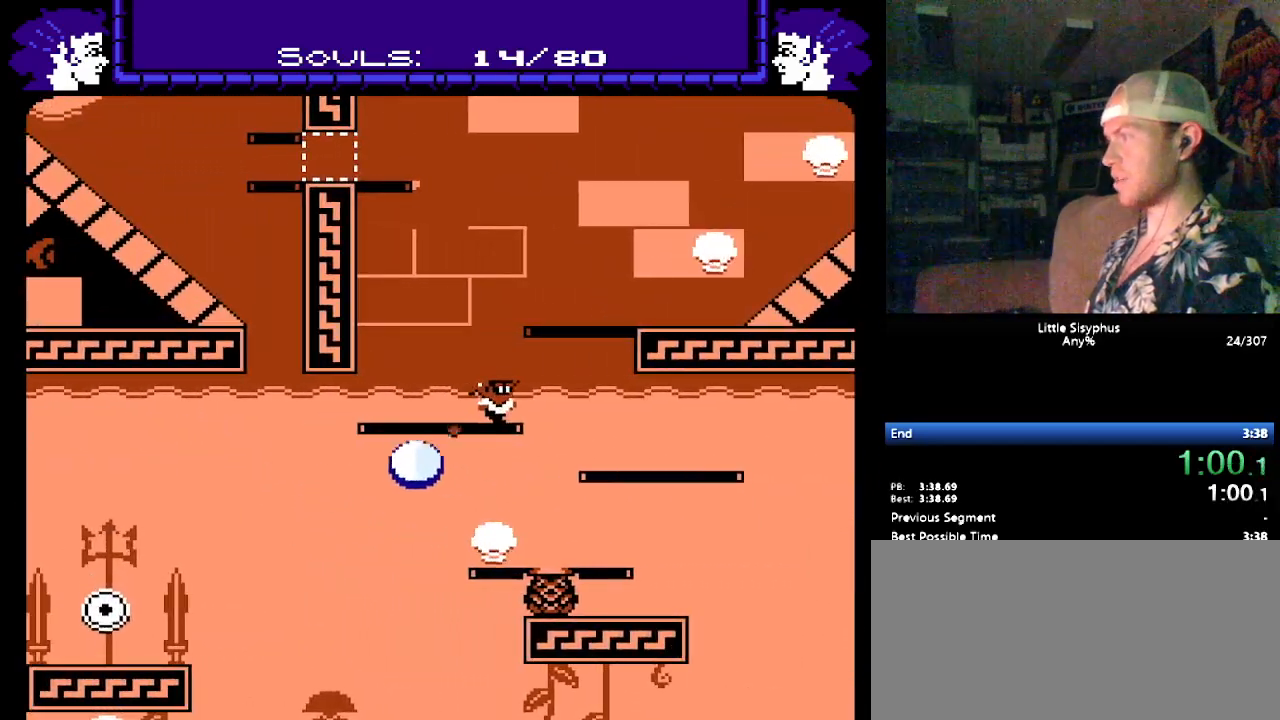
{"buttons": ["B"], "events": [[50, "DPAD_LEFT", "down"], [217, "B", "down"], [433, "DPAD_LEFT", "up"]]}
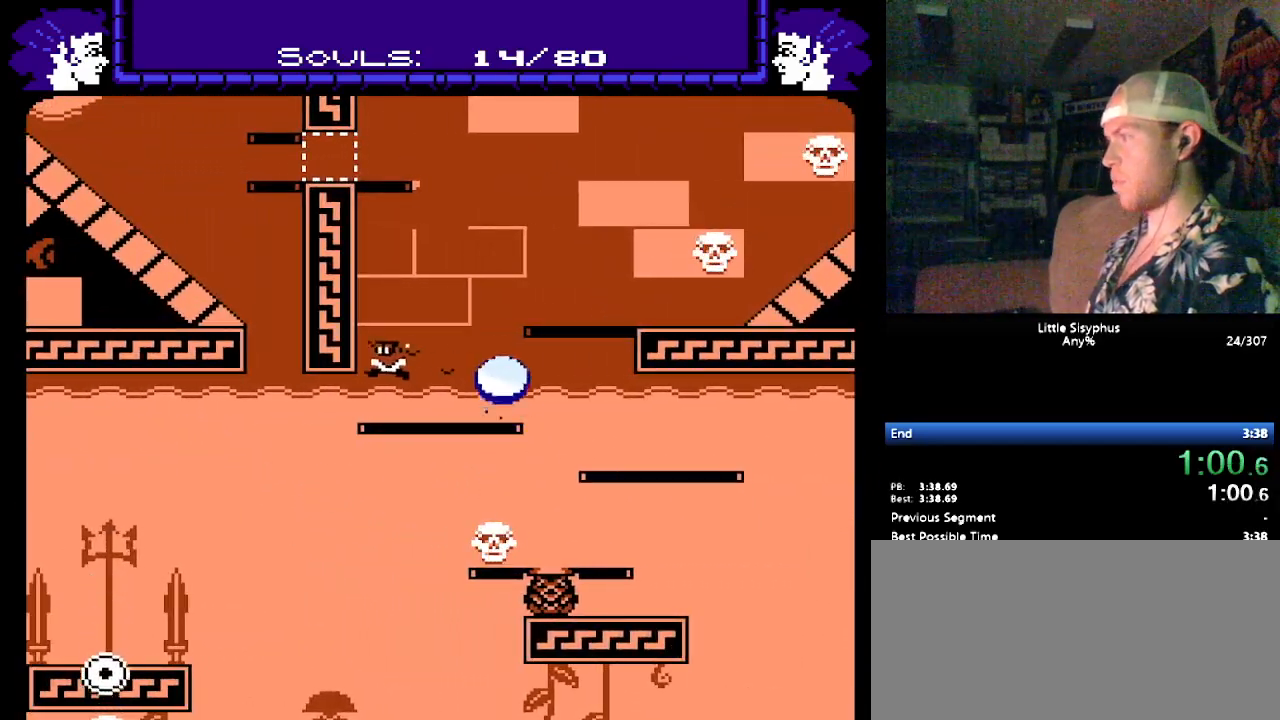
{"buttons": [], "events": [[33, "DPAD_RIGHT", "down"], [100, "B", "up"], [100, "DPAD_RIGHT", "up"], [300, "DPAD_RIGHT", "down"], [400, "DPAD_RIGHT", "up"]]}
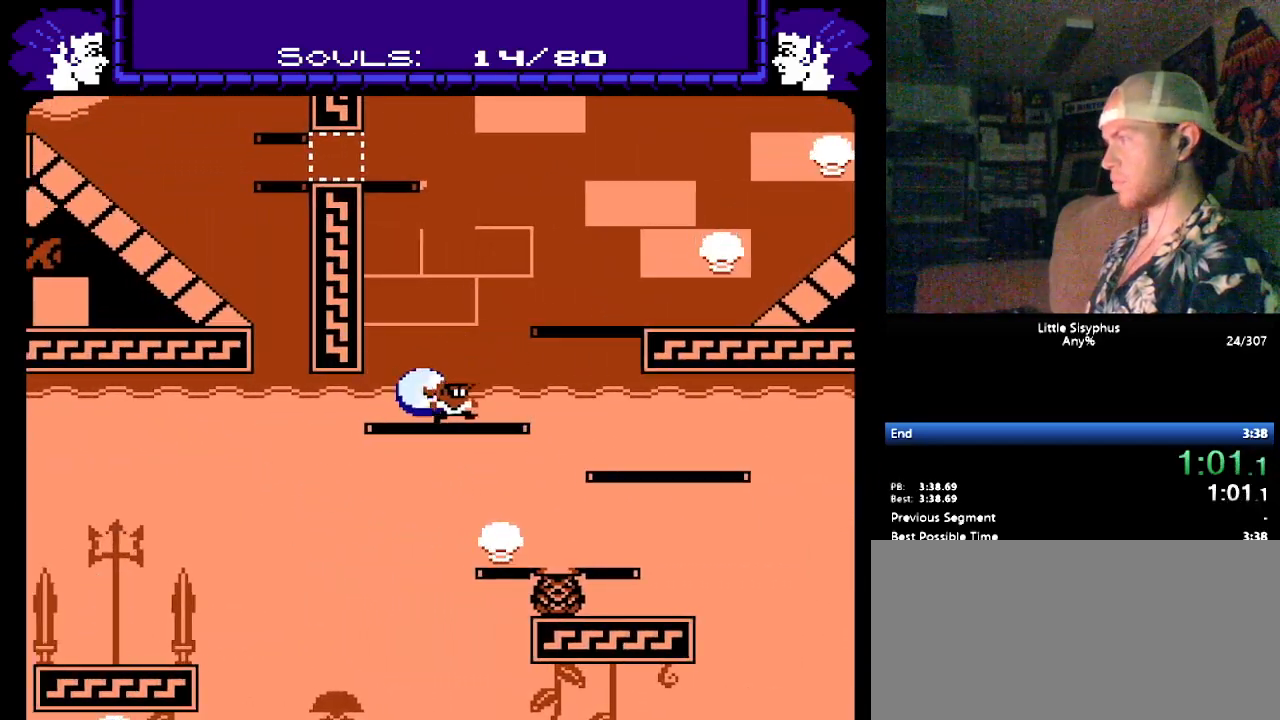
{"buttons": [], "events": [[33, "DPAD_RIGHT", "down"], [333, "DPAD_RIGHT", "up"], [367, "DPAD_LEFT", "down"], [500, "DPAD_LEFT", "up"]]}
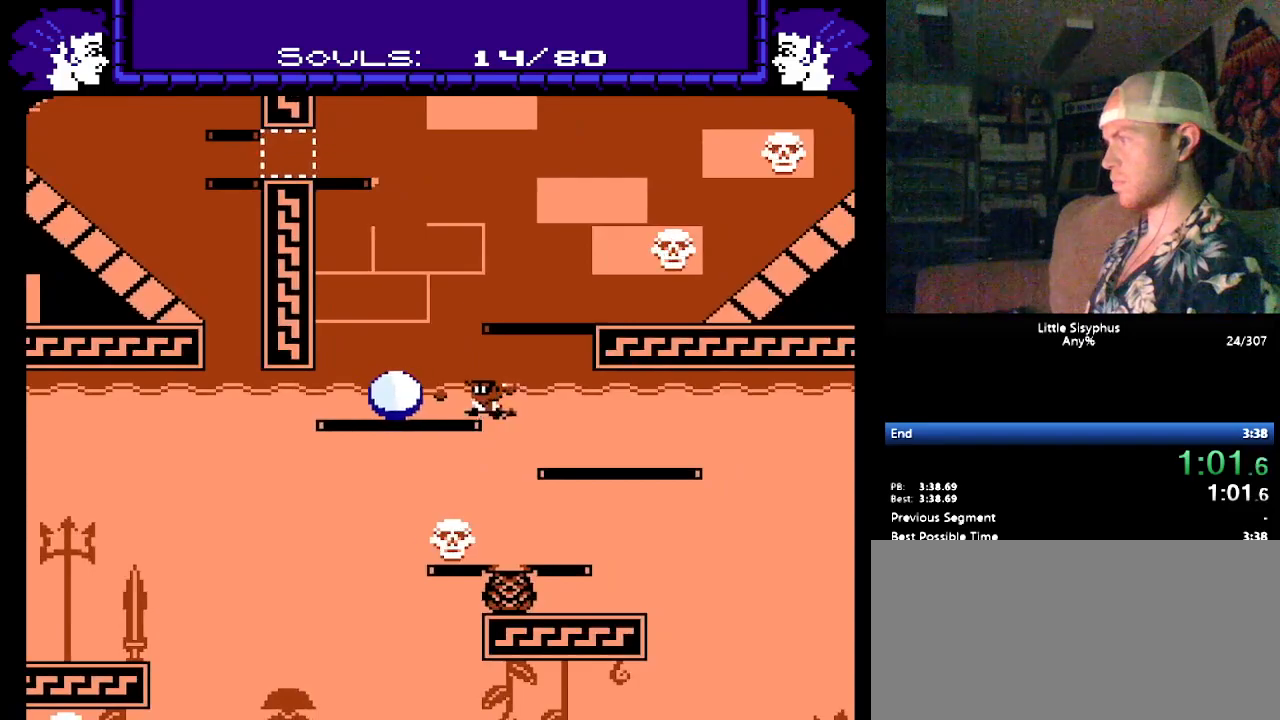
{"buttons": ["B", "DPAD_RIGHT"], "events": [[233, "DPAD_RIGHT", "down"], [250, "B", "down"]]}
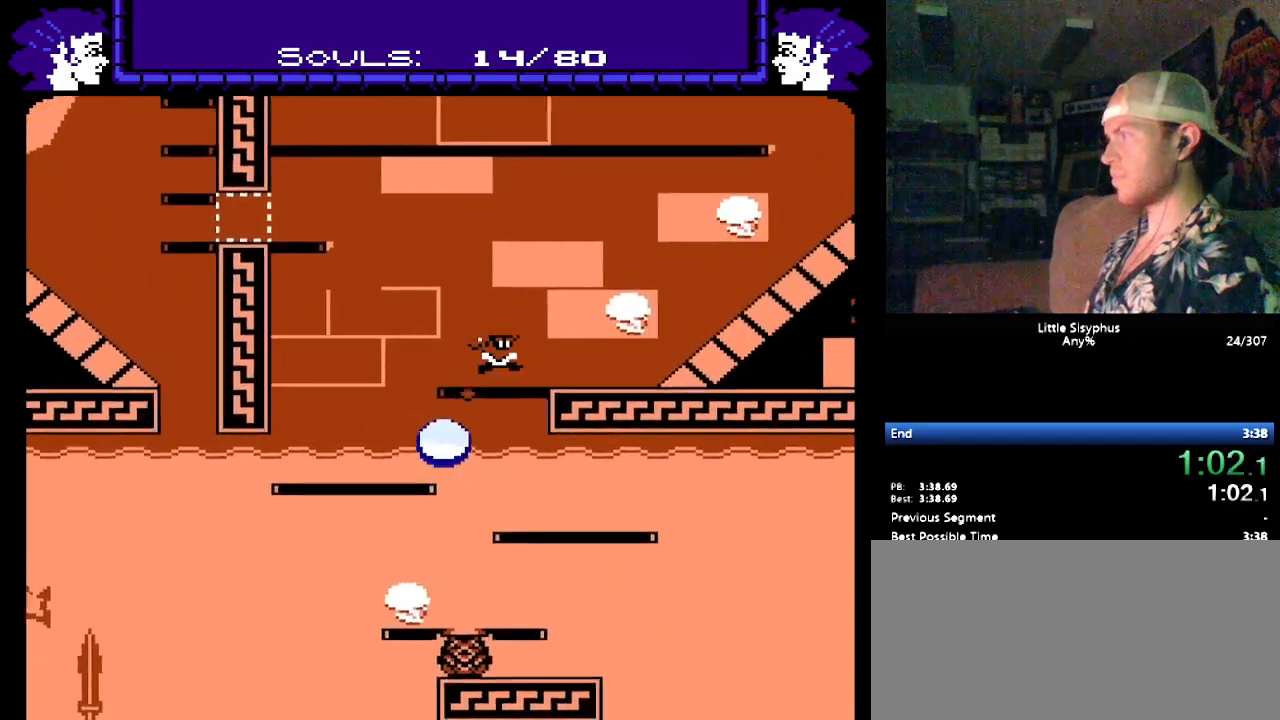
{"buttons": ["B", "DPAD_RIGHT"], "events": [[217, "B", "up"], [283, "B", "down"]]}
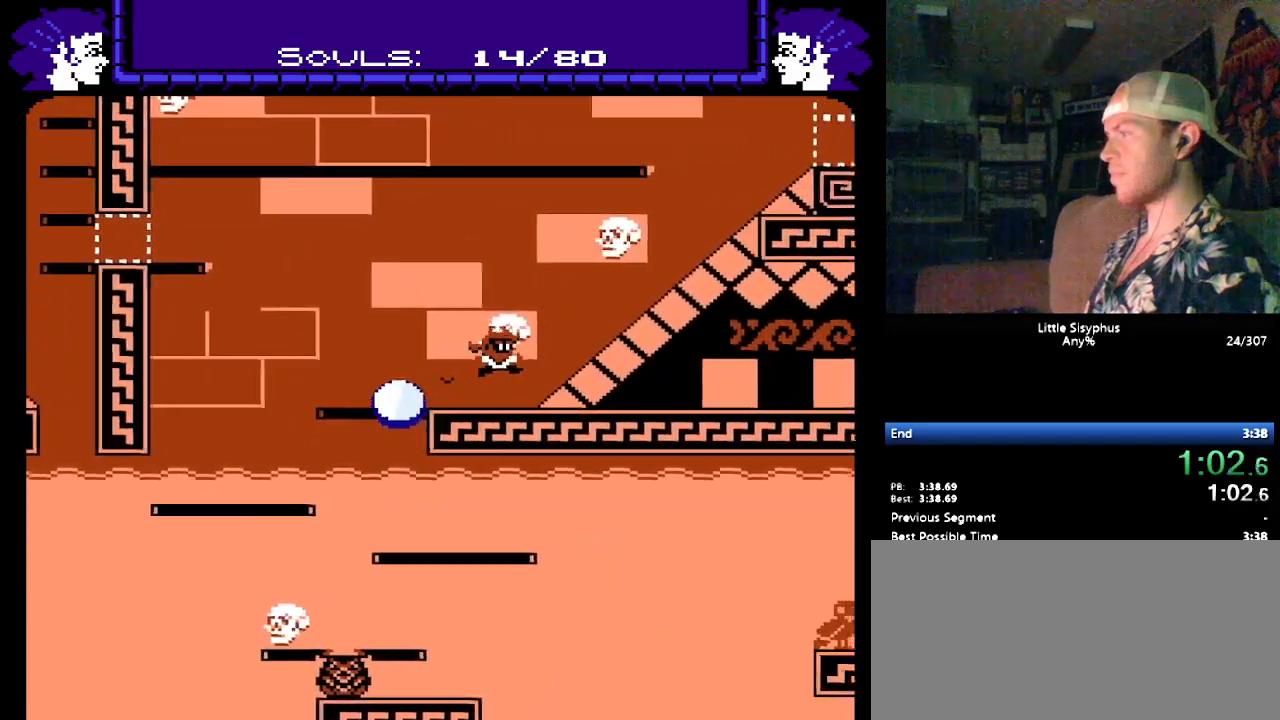
{"buttons": ["DPAD_RIGHT"], "events": [[117, "B", "up"], [217, "B", "down"], [450, "B", "up"]]}
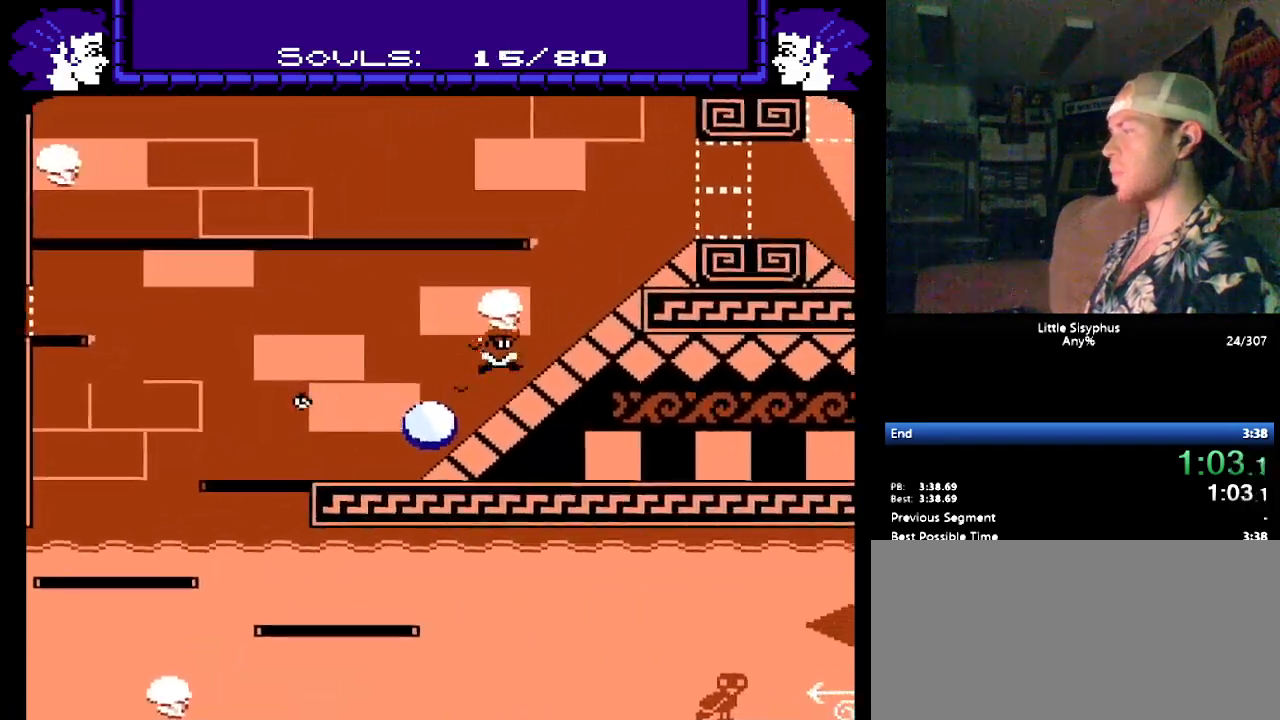
{"buttons": ["B", "DPAD_LEFT"], "events": [[100, "B", "down"], [233, "B", "up"], [367, "DPAD_RIGHT", "up"], [433, "DPAD_LEFT", "down"], [450, "B", "down"]]}
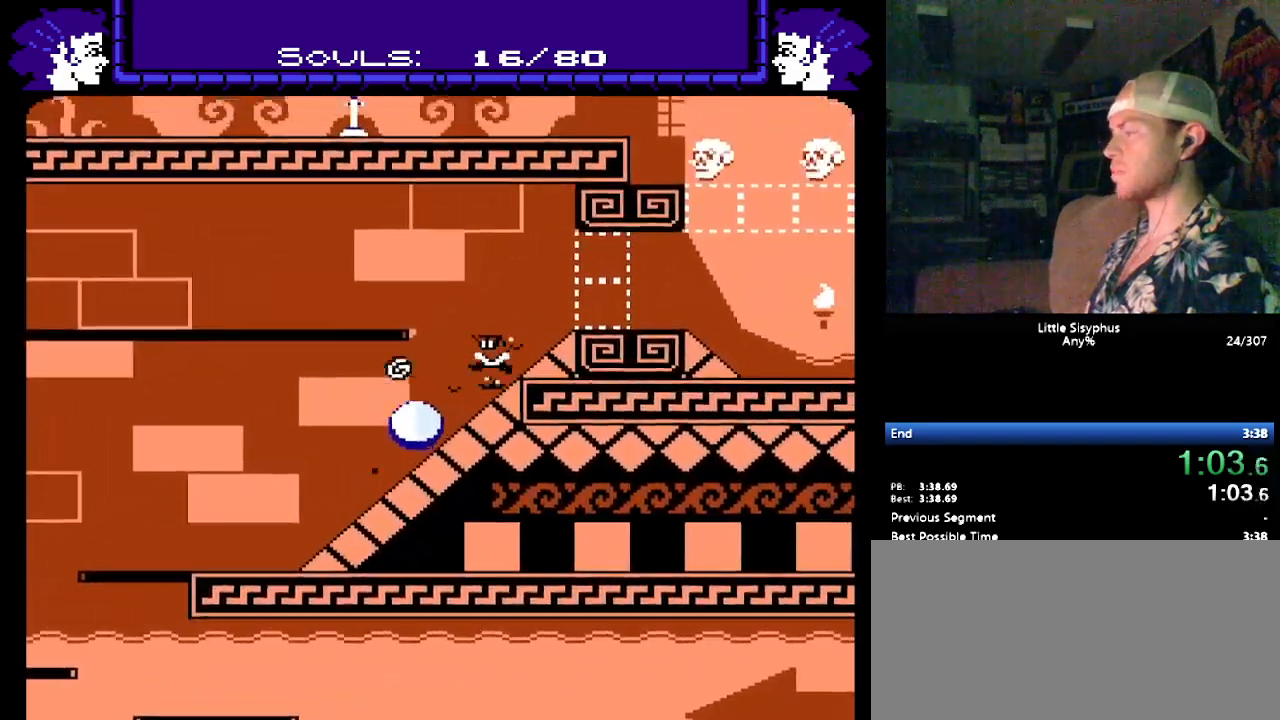
{"buttons": ["DPAD_LEFT"], "events": [[317, "B", "up"]]}
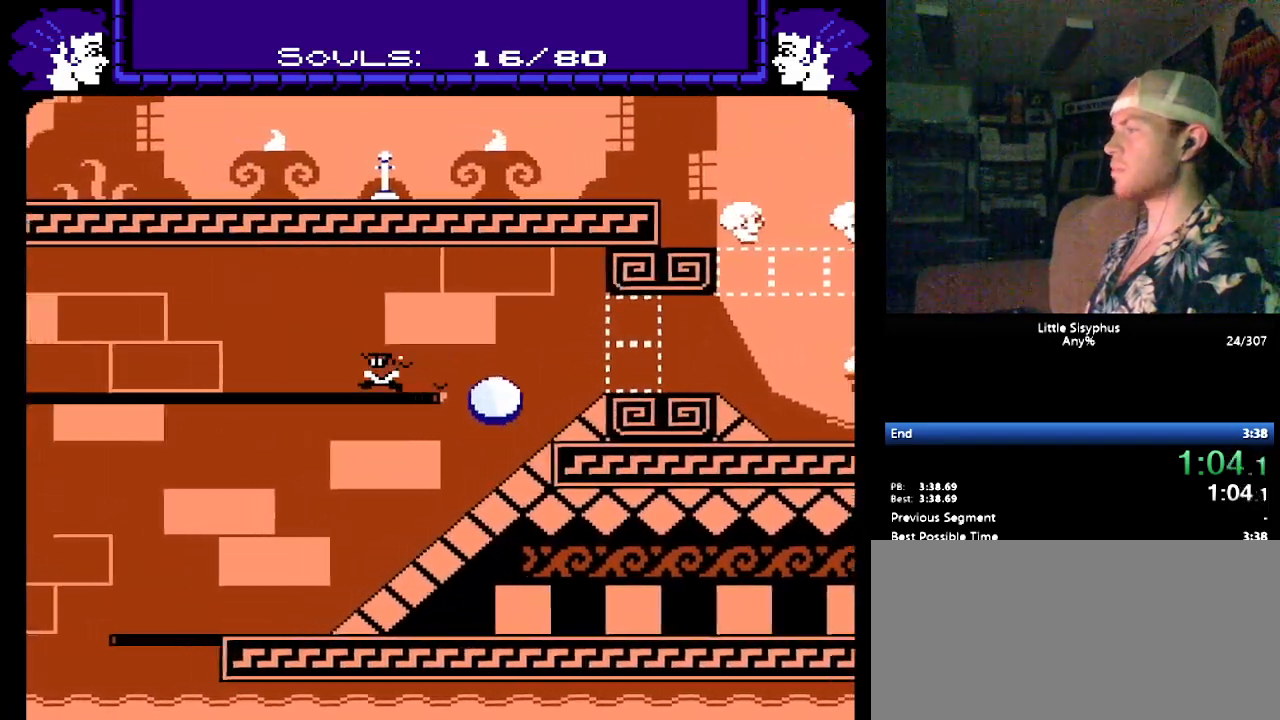
{"buttons": ["B", "DPAD_RIGHT"], "events": [[317, "DPAD_LEFT", "up"], [417, "DPAD_RIGHT", "down"], [500, "B", "down"]]}
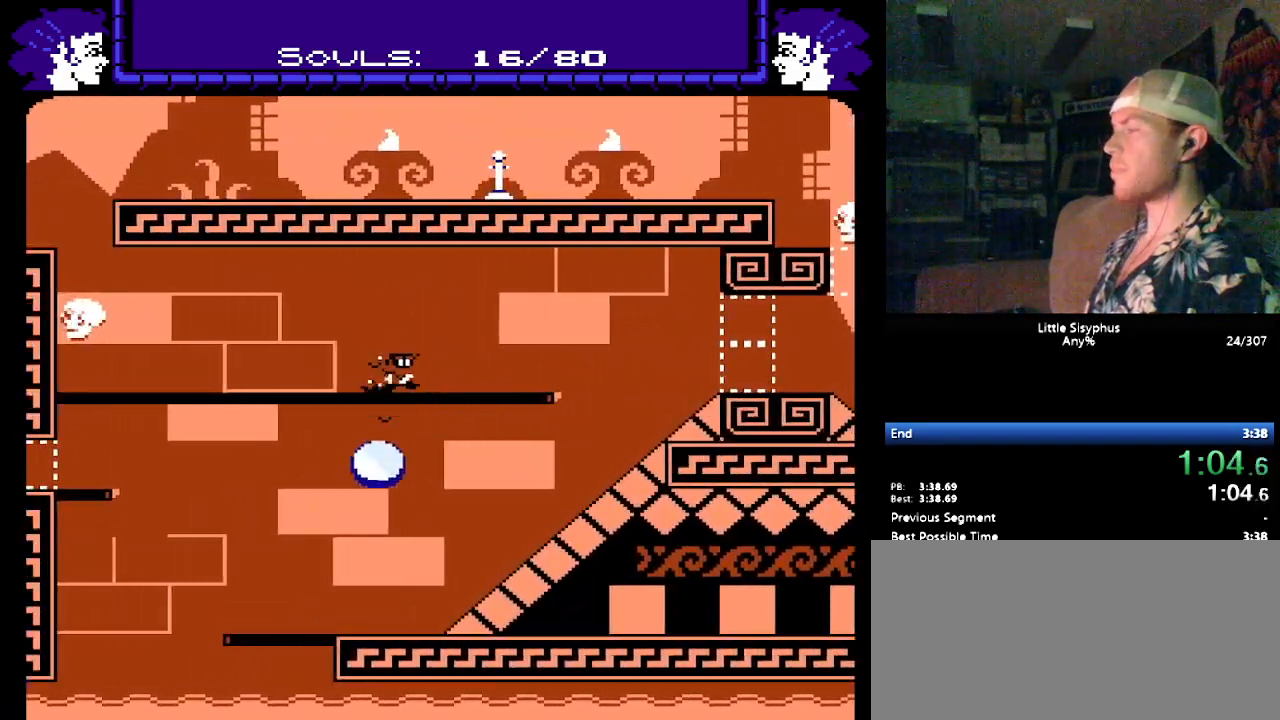
{"buttons": ["DPAD_LEFT"], "events": [[317, "DPAD_RIGHT", "up"], [400, "DPAD_LEFT", "down"], [450, "B", "up"]]}
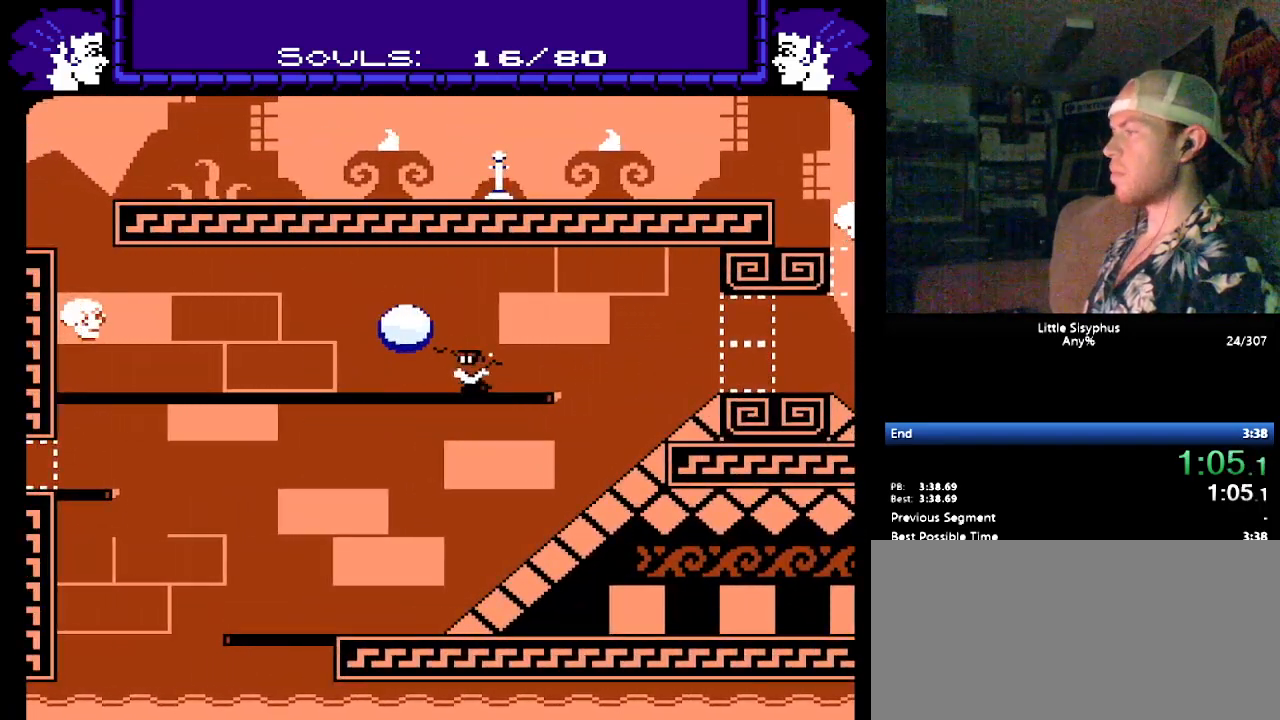
{"buttons": ["DPAD_LEFT"], "events": [[367, "DPAD_LEFT", "up"], [483, "DPAD_LEFT", "down"]]}
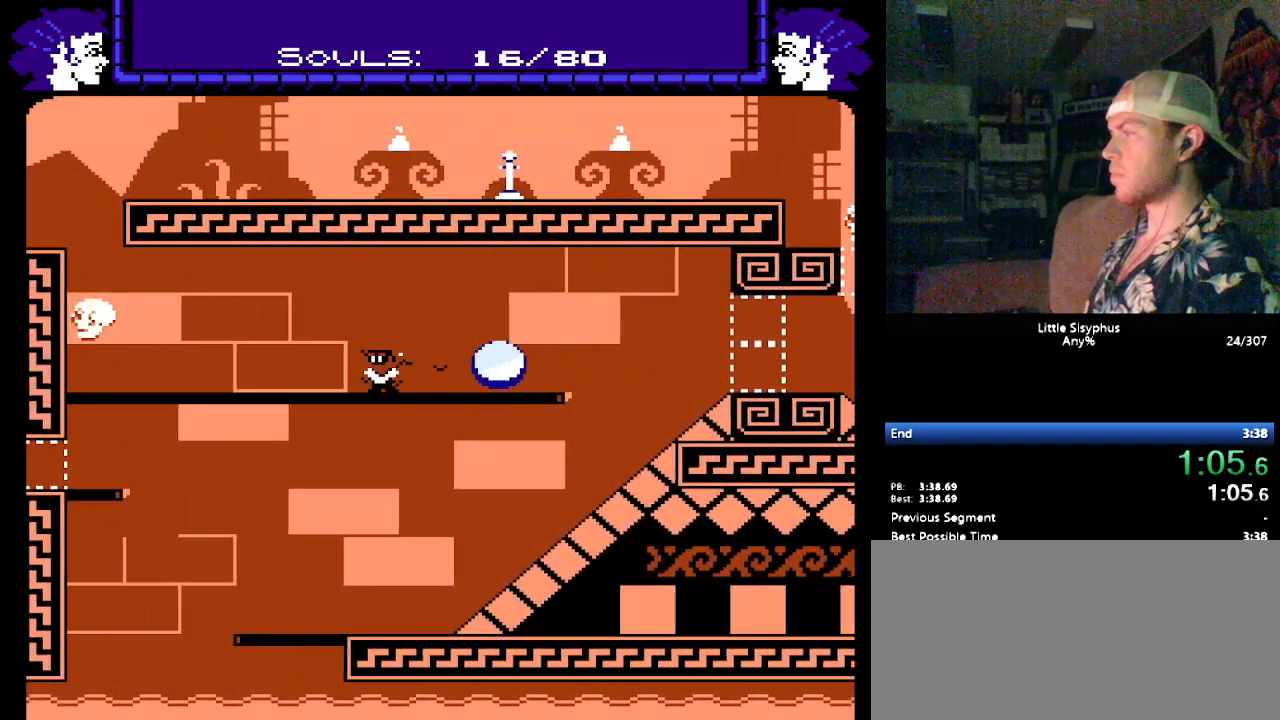
{"buttons": ["DPAD_RIGHT"], "events": [[67, "DPAD_LEFT", "up"], [167, "Y", "down"], [233, "DPAD_RIGHT", "down"], [233, "Y", "up"]]}
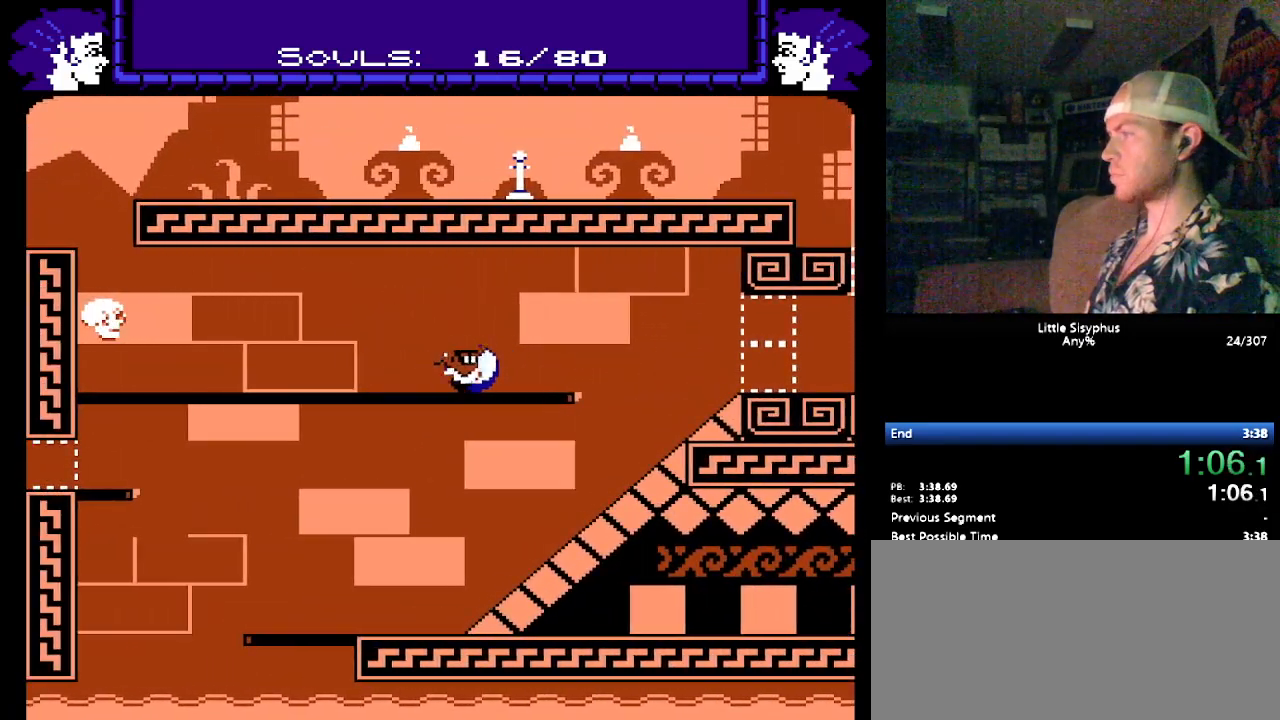
{"buttons": [], "events": [[483, "DPAD_RIGHT", "up"]]}
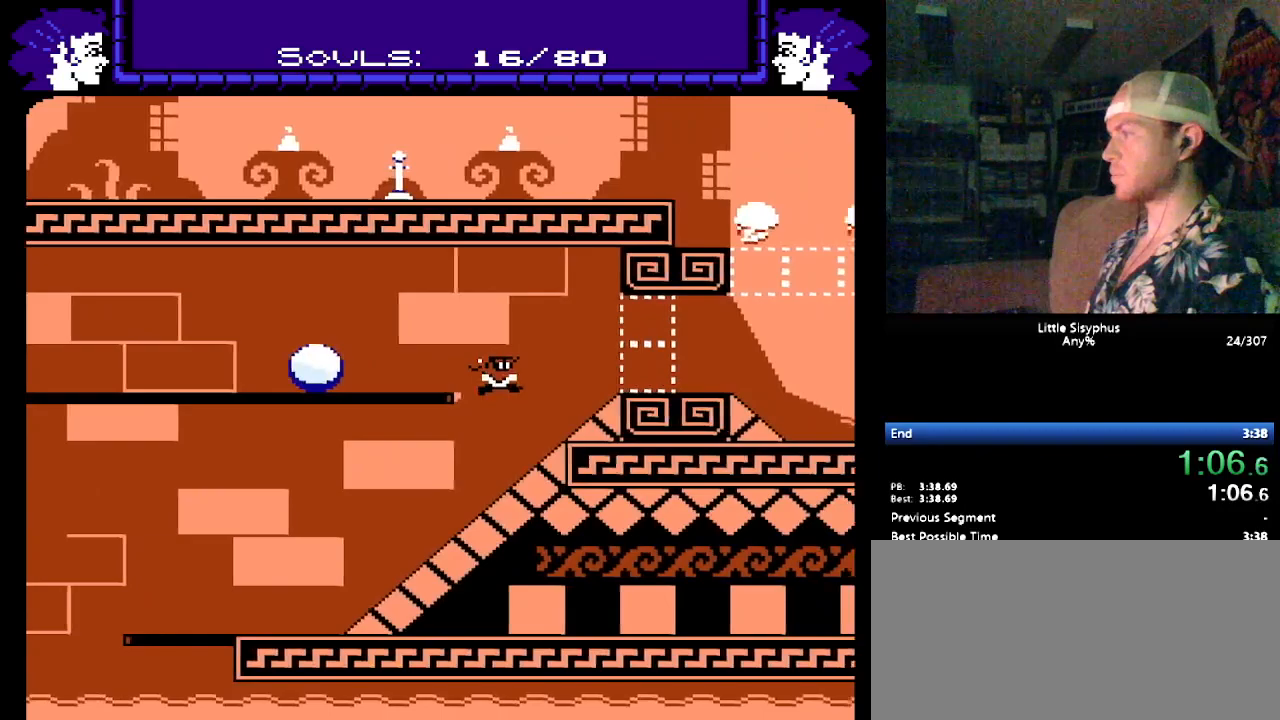
{"buttons": ["B", "DPAD_LEFT"], "events": [[83, "DPAD_LEFT", "down"], [467, "B", "down"]]}
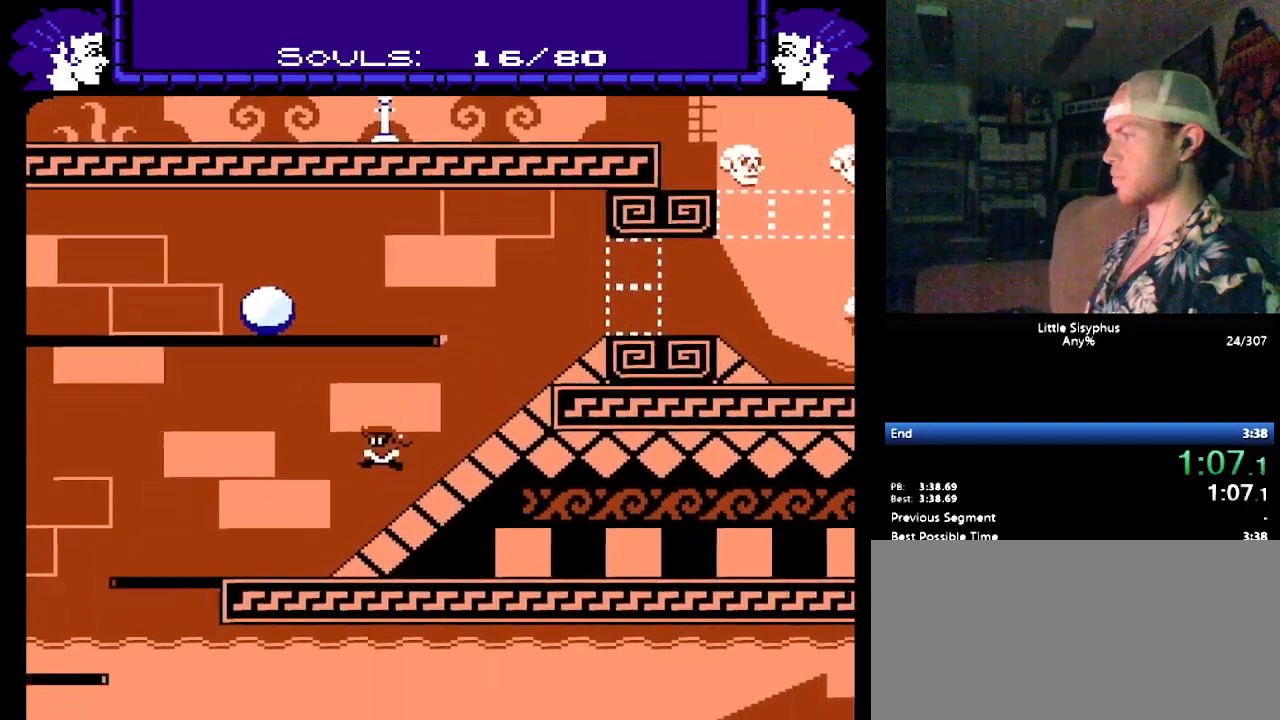
{"buttons": ["DPAD_LEFT"], "events": [[167, "B", "up"], [300, "Y", "down"], [383, "Y", "up"]]}
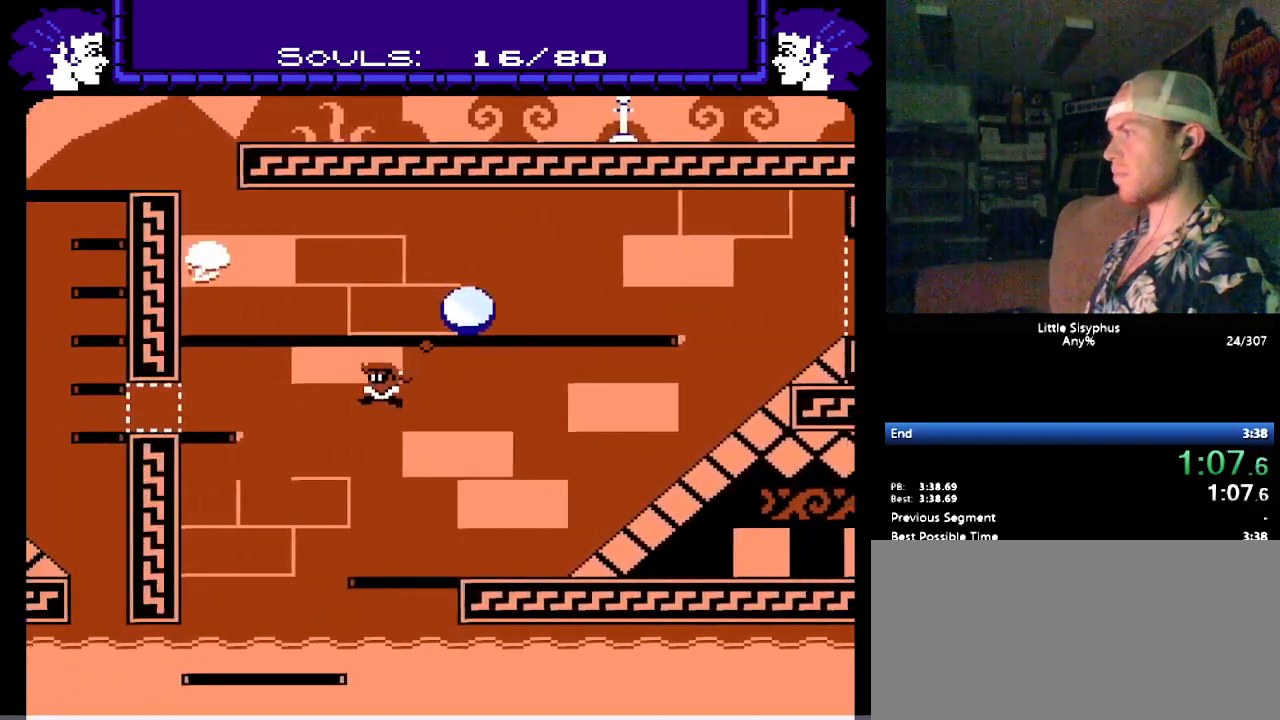
{"buttons": ["DPAD_LEFT"], "events": []}